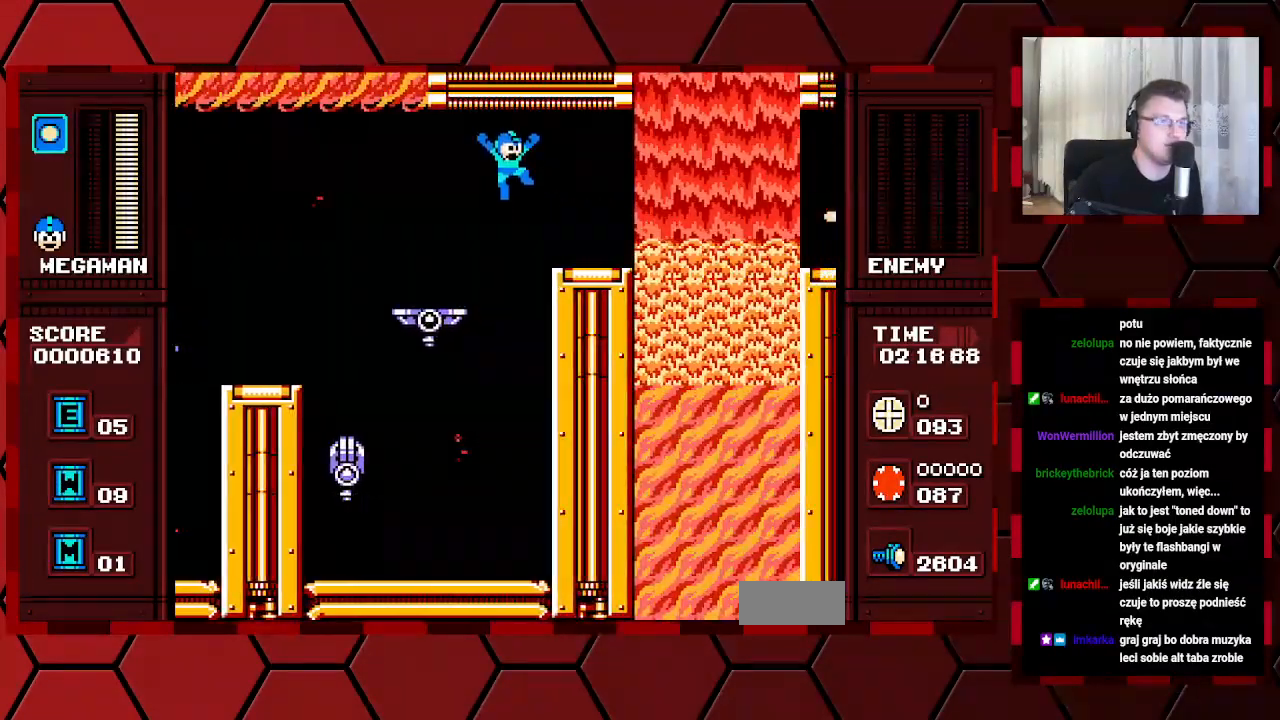
Gameplay with a controller (Xbox layout); each line is a JSON object with the inputs held at the frame after it. "events" lists button and stick changes between this image and that frame as [ms after this image, input, new state], when the widget could be followed in between. Not read: HOME L2 L3 R2 R3.
{"buttons": ["DPAD_RIGHT"], "events": [[400, "DPAD_RIGHT", "up"], [500, "DPAD_RIGHT", "down"]]}
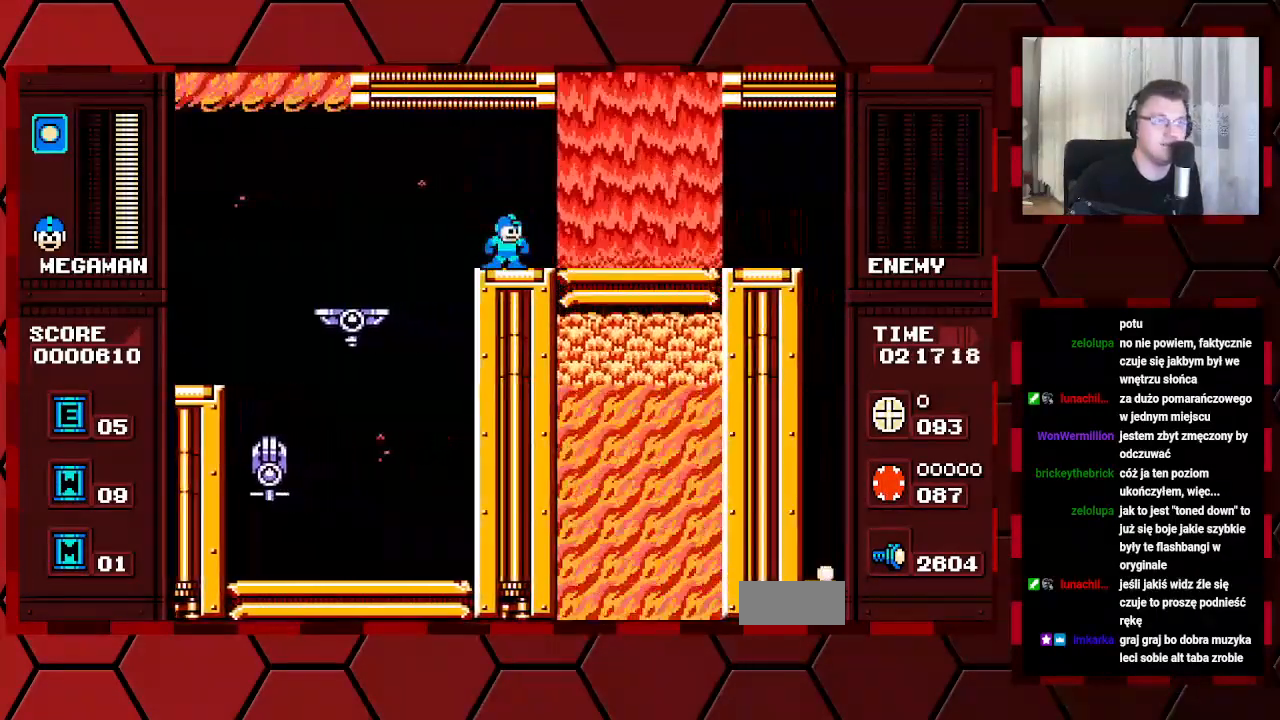
{"buttons": ["DPAD_RIGHT"], "events": []}
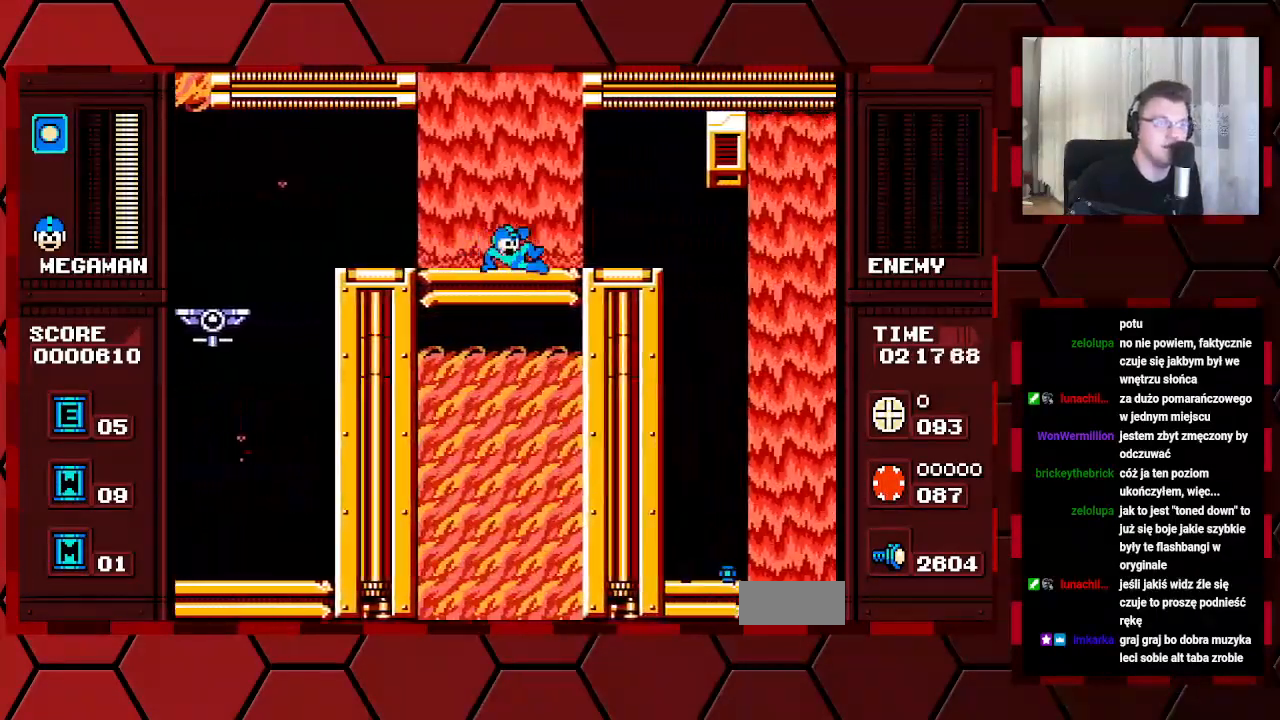
{"buttons": ["DPAD_RIGHT"], "events": []}
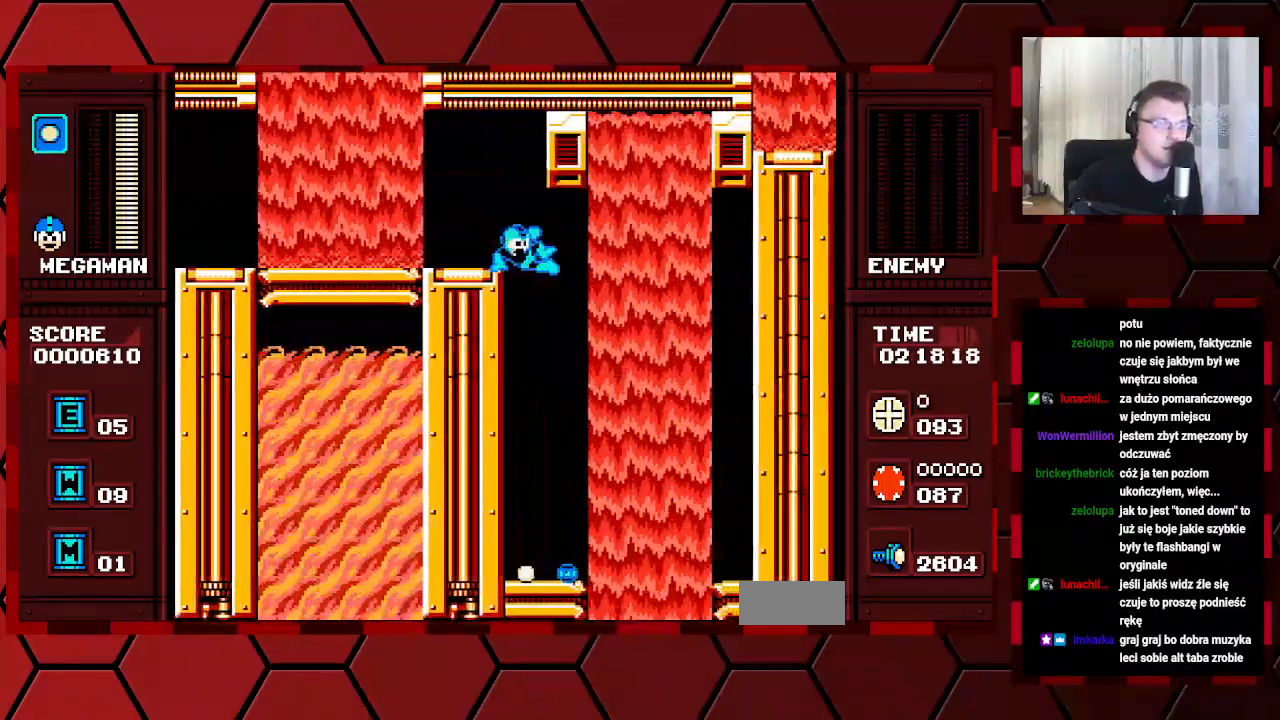
{"buttons": [], "events": [[283, "DPAD_RIGHT", "up"]]}
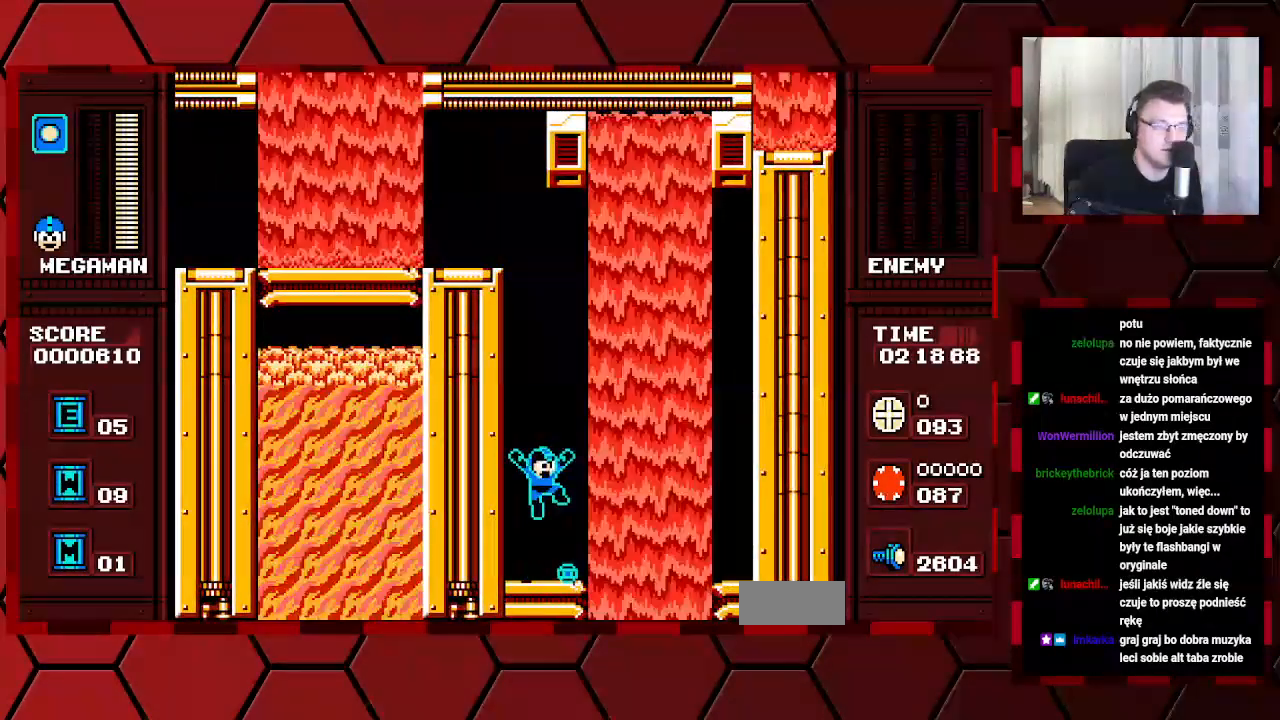
{"buttons": ["DPAD_RIGHT"], "events": [[117, "DPAD_RIGHT", "down"]]}
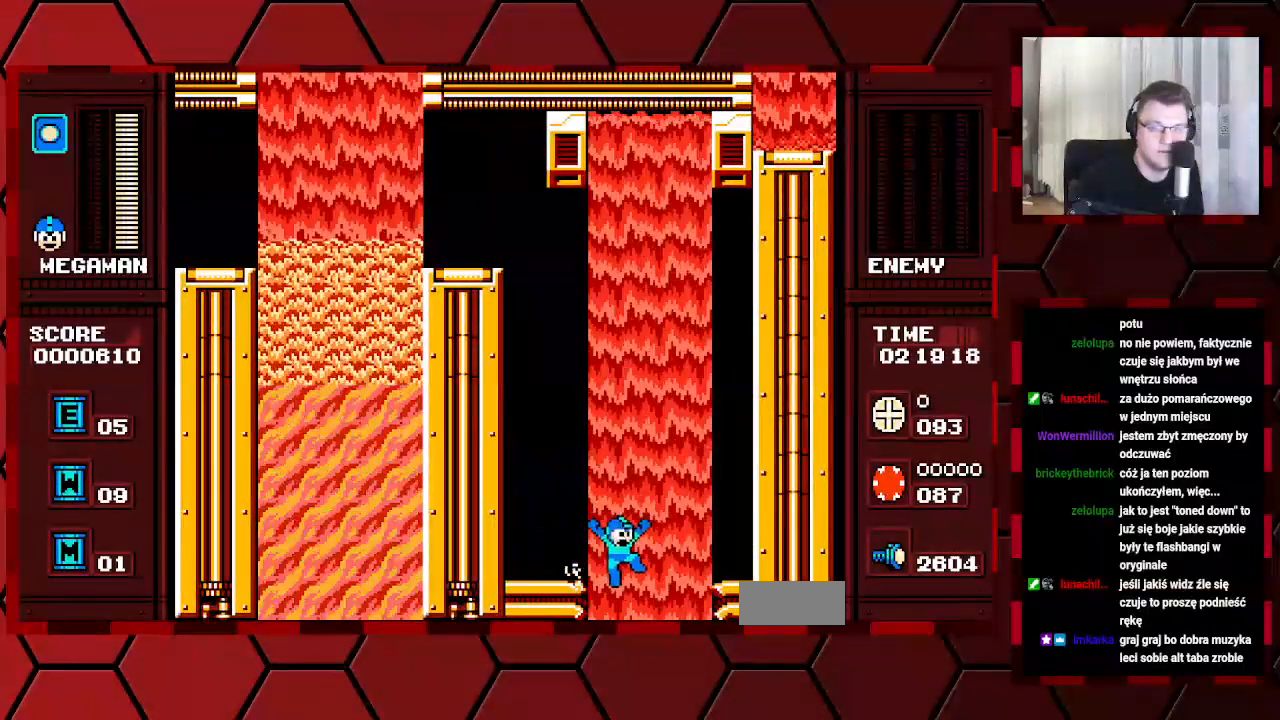
{"buttons": [], "events": [[133, "DPAD_LEFT", "down"], [133, "DPAD_RIGHT", "up"], [200, "DPAD_LEFT", "up"]]}
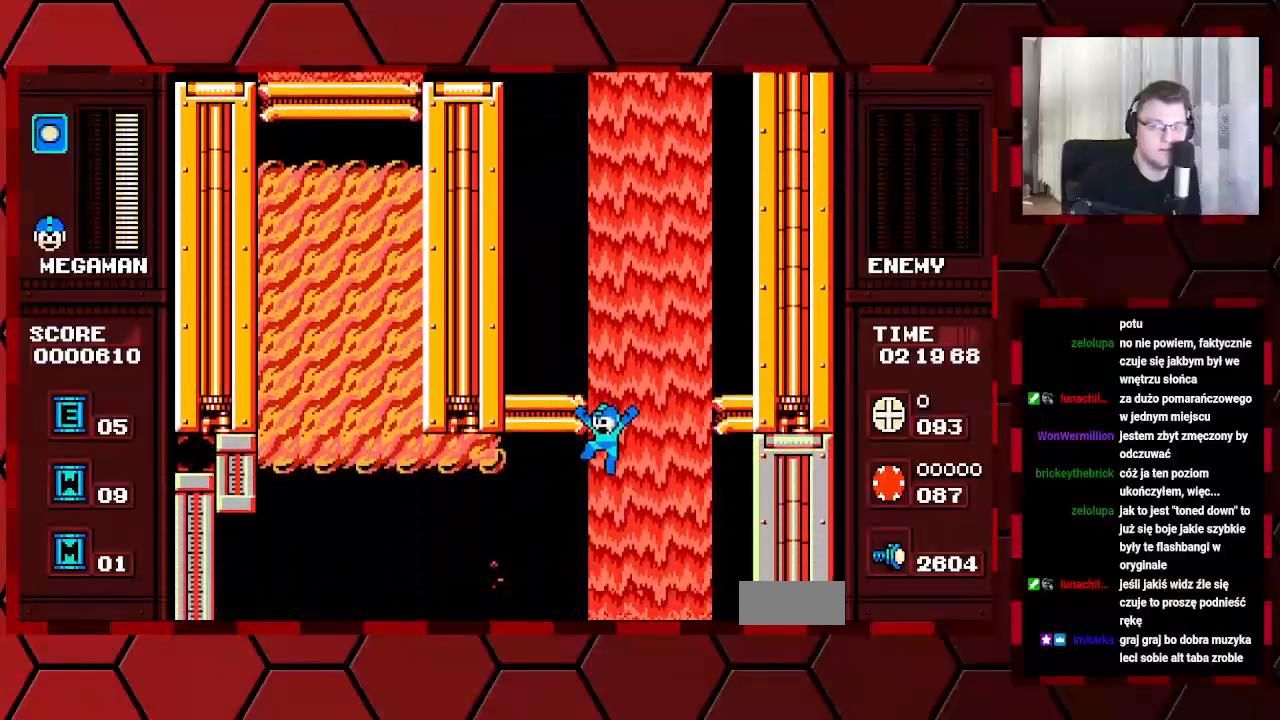
{"buttons": [], "events": []}
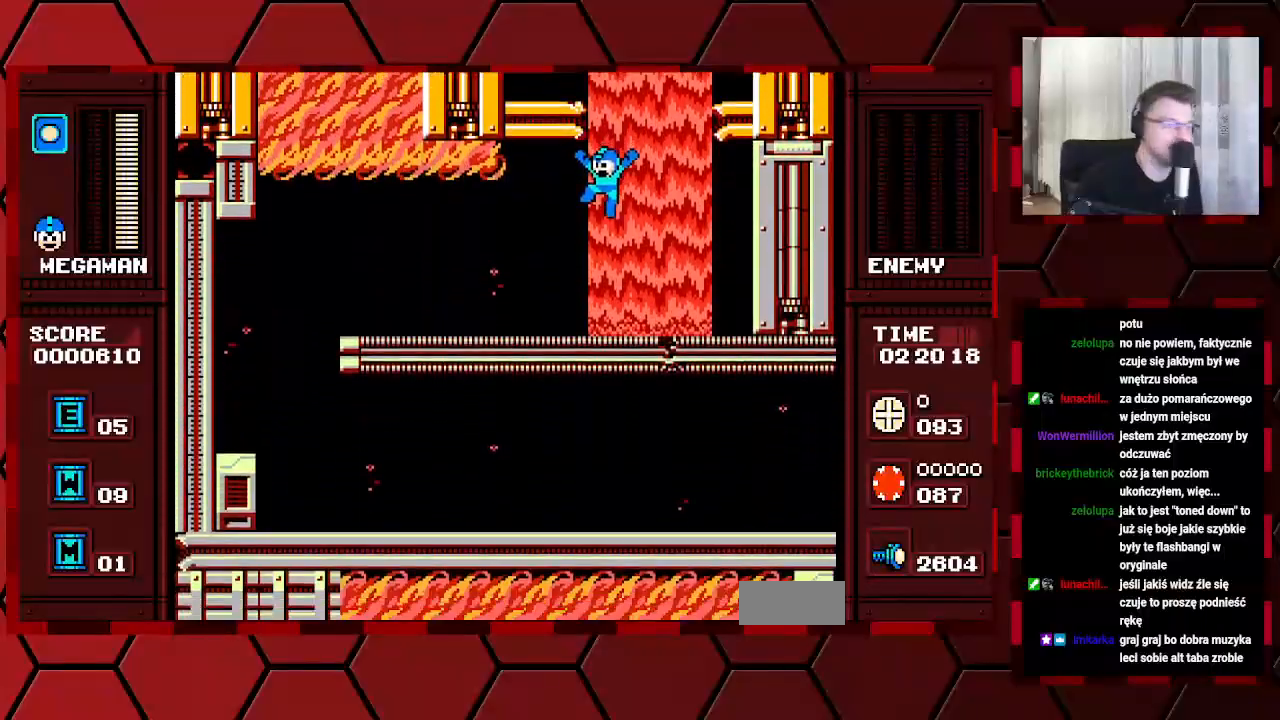
{"buttons": ["DPAD_LEFT"], "events": [[67, "DPAD_LEFT", "down"]]}
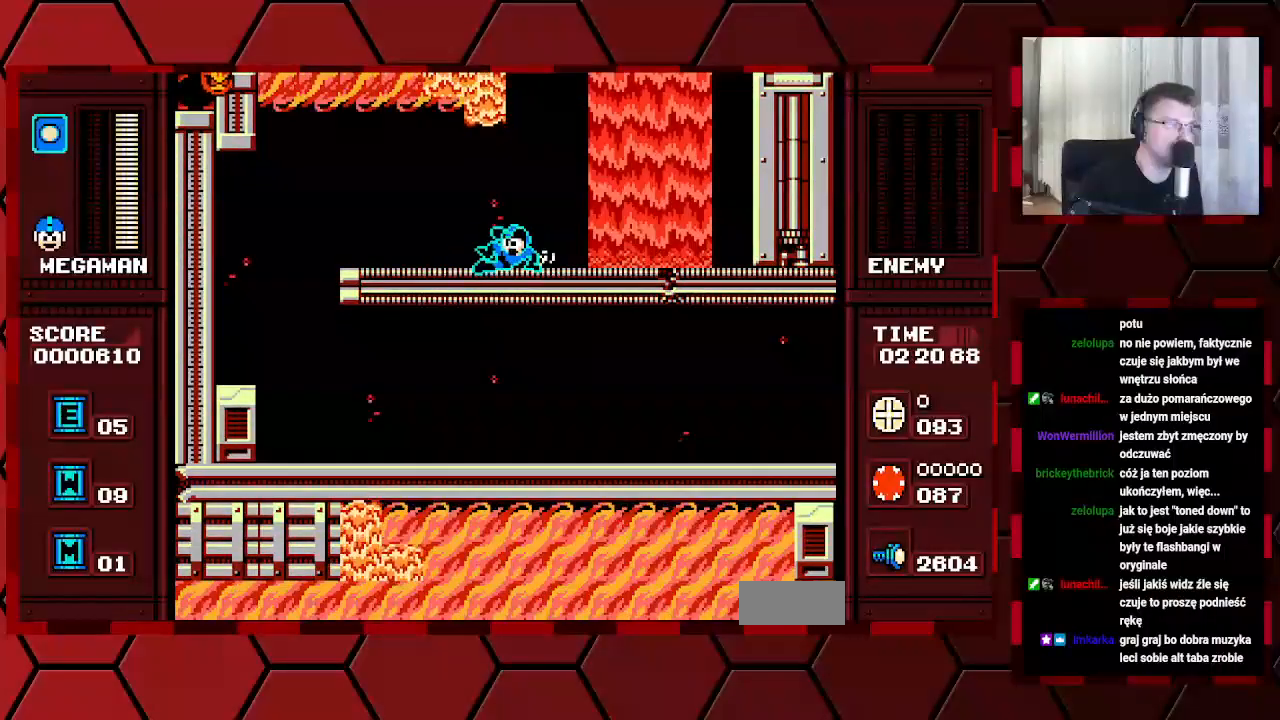
{"buttons": ["DPAD_LEFT"], "events": []}
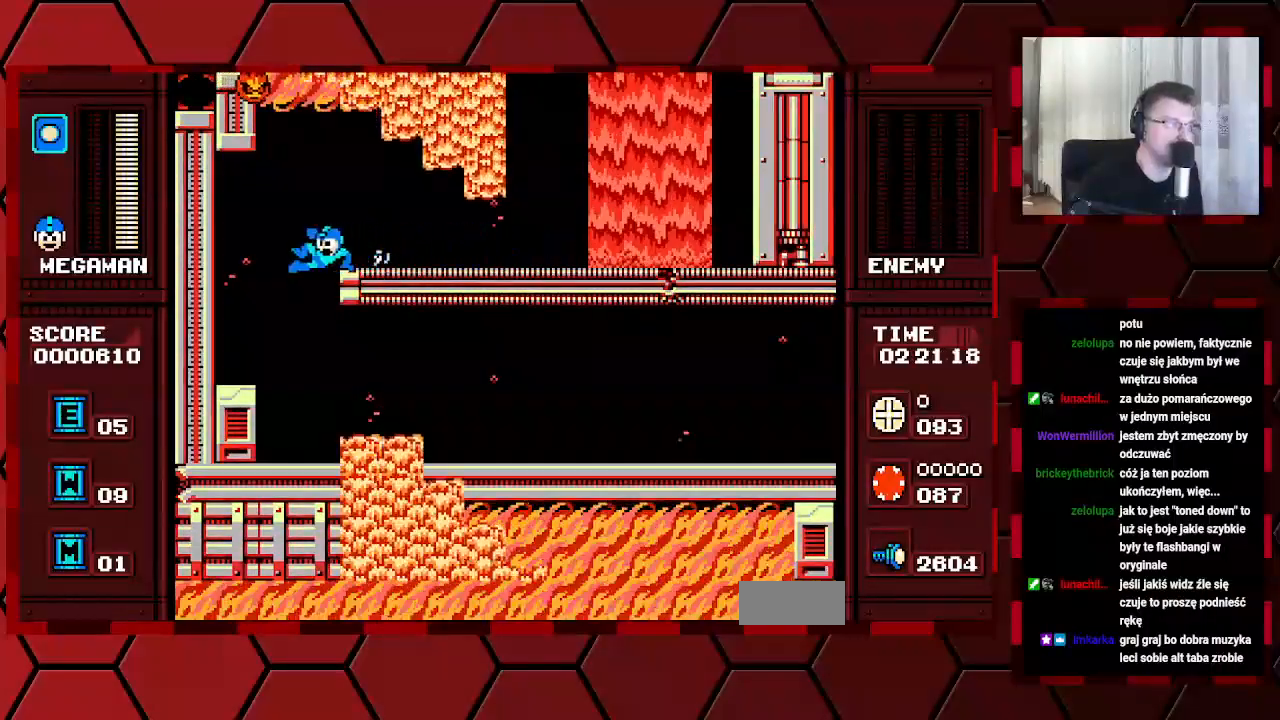
{"buttons": [], "events": [[333, "DPAD_LEFT", "up"], [333, "DPAD_RIGHT", "down"], [450, "DPAD_RIGHT", "up"]]}
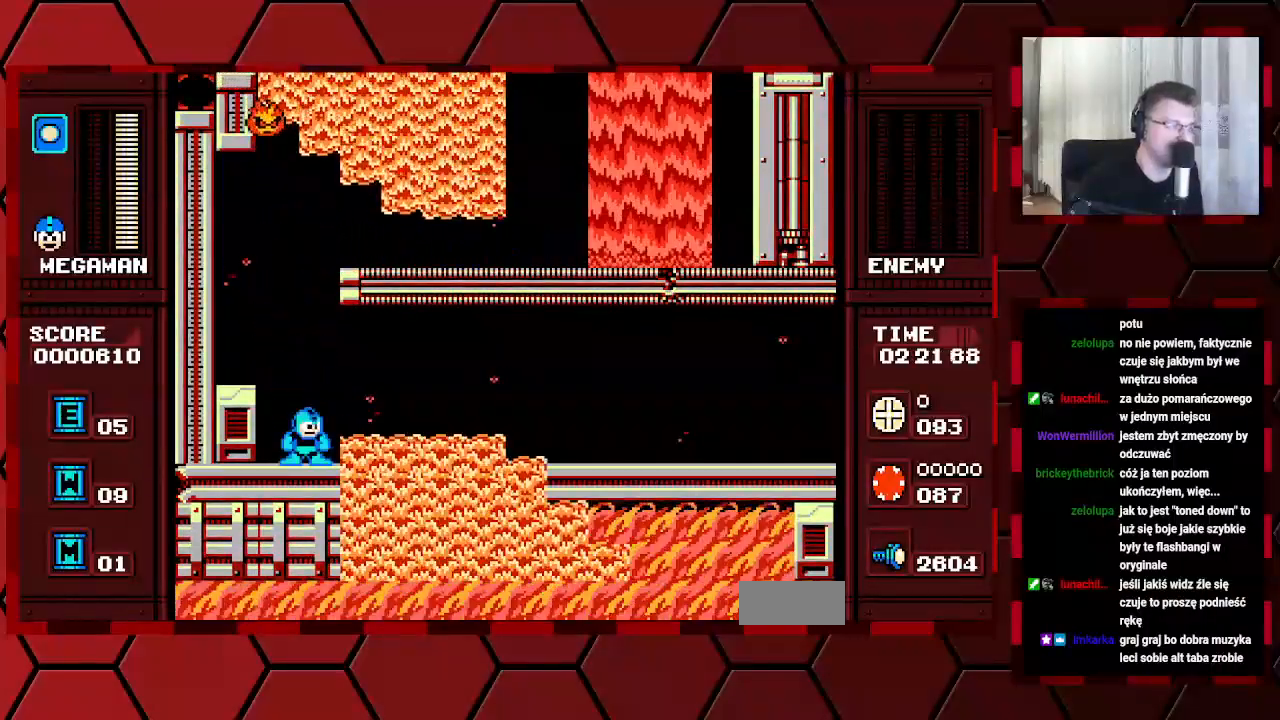
{"buttons": [], "events": []}
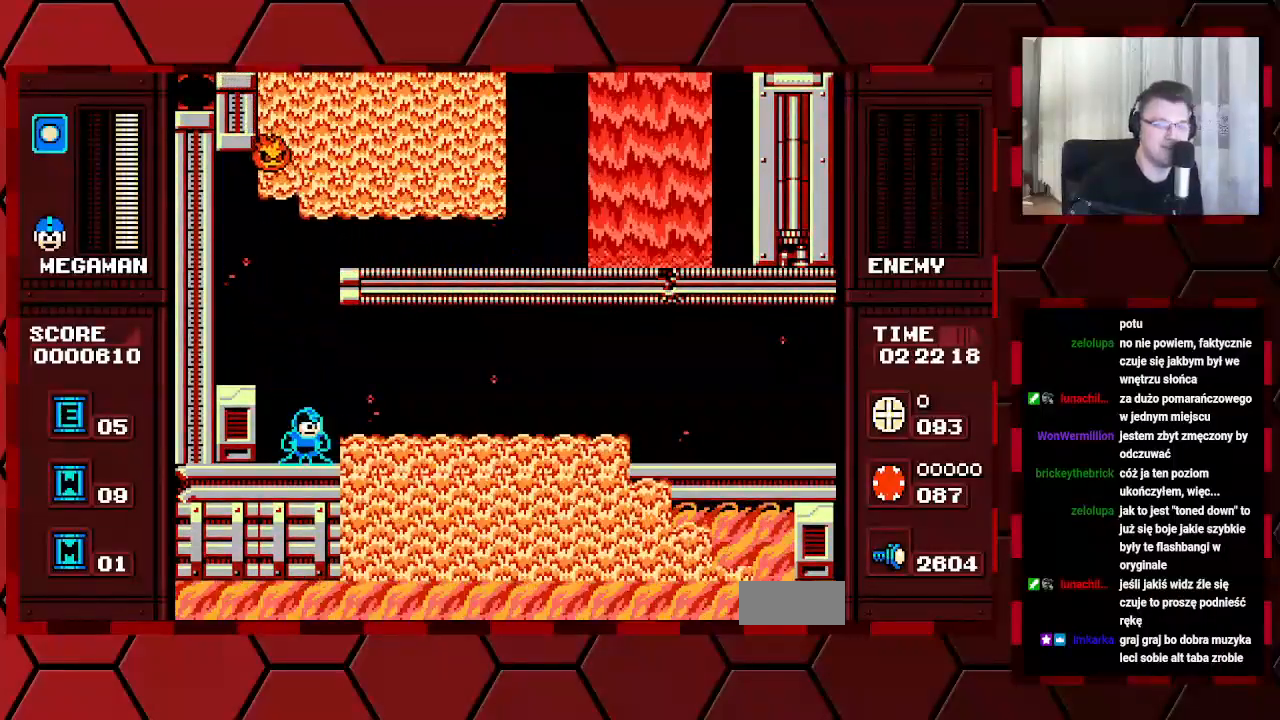
{"buttons": [], "events": []}
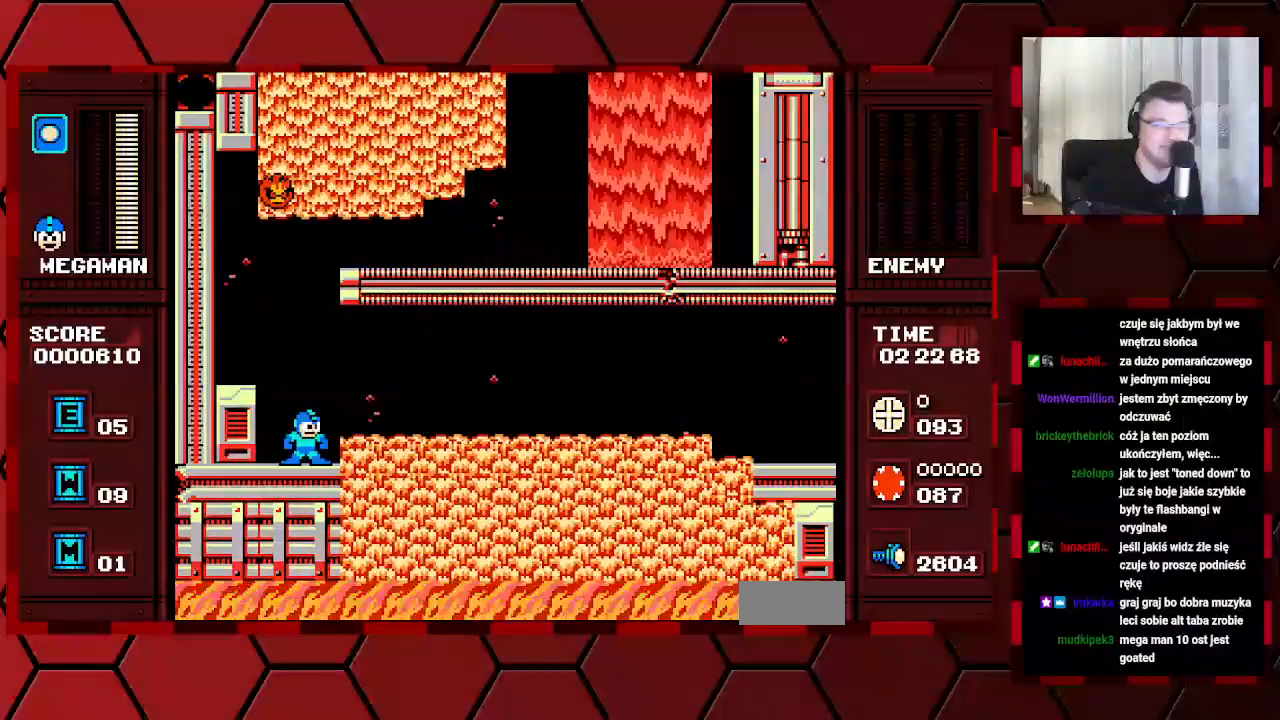
{"buttons": [], "events": []}
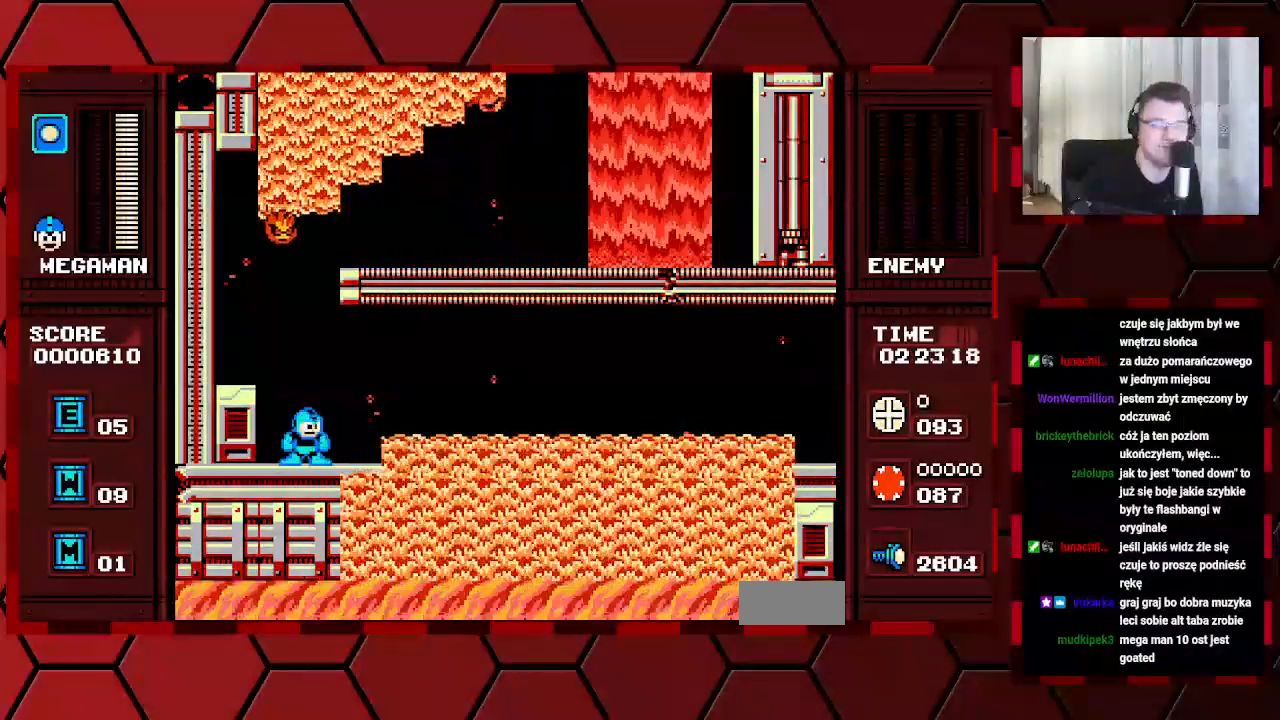
{"buttons": [], "events": []}
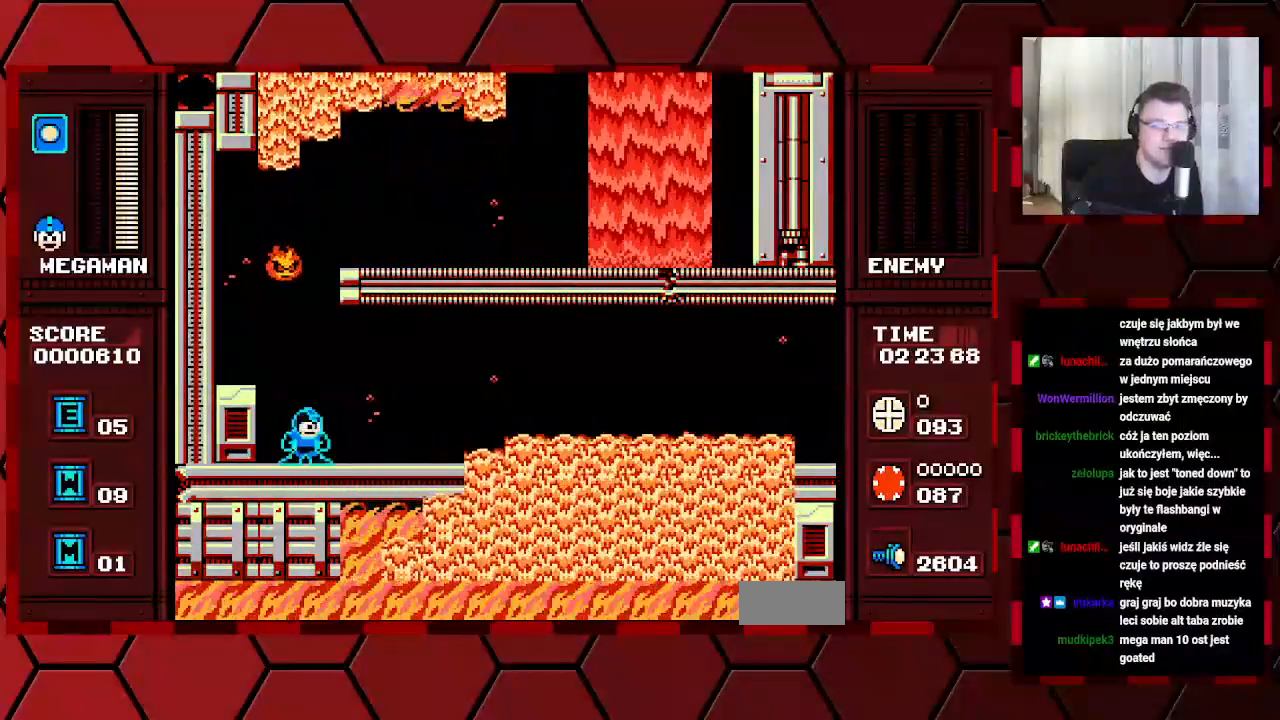
{"buttons": ["DPAD_RIGHT"], "events": [[133, "DPAD_RIGHT", "down"]]}
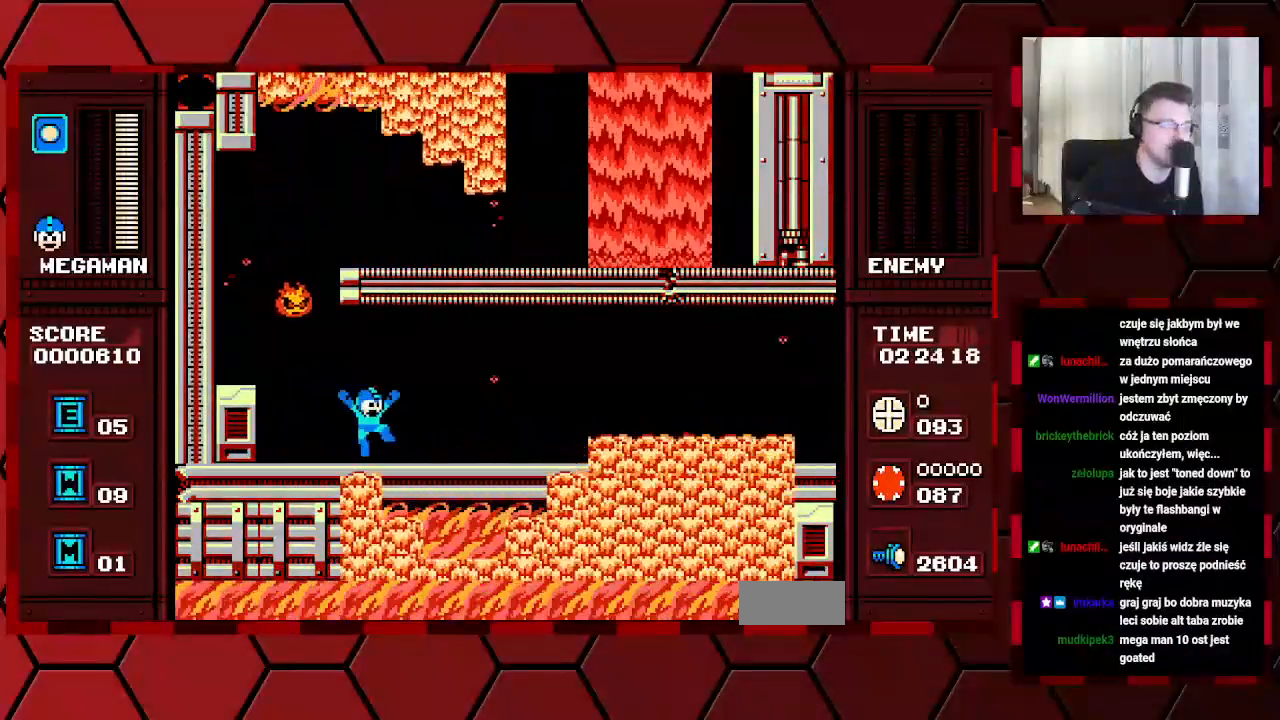
{"buttons": ["DPAD_RIGHT"], "events": []}
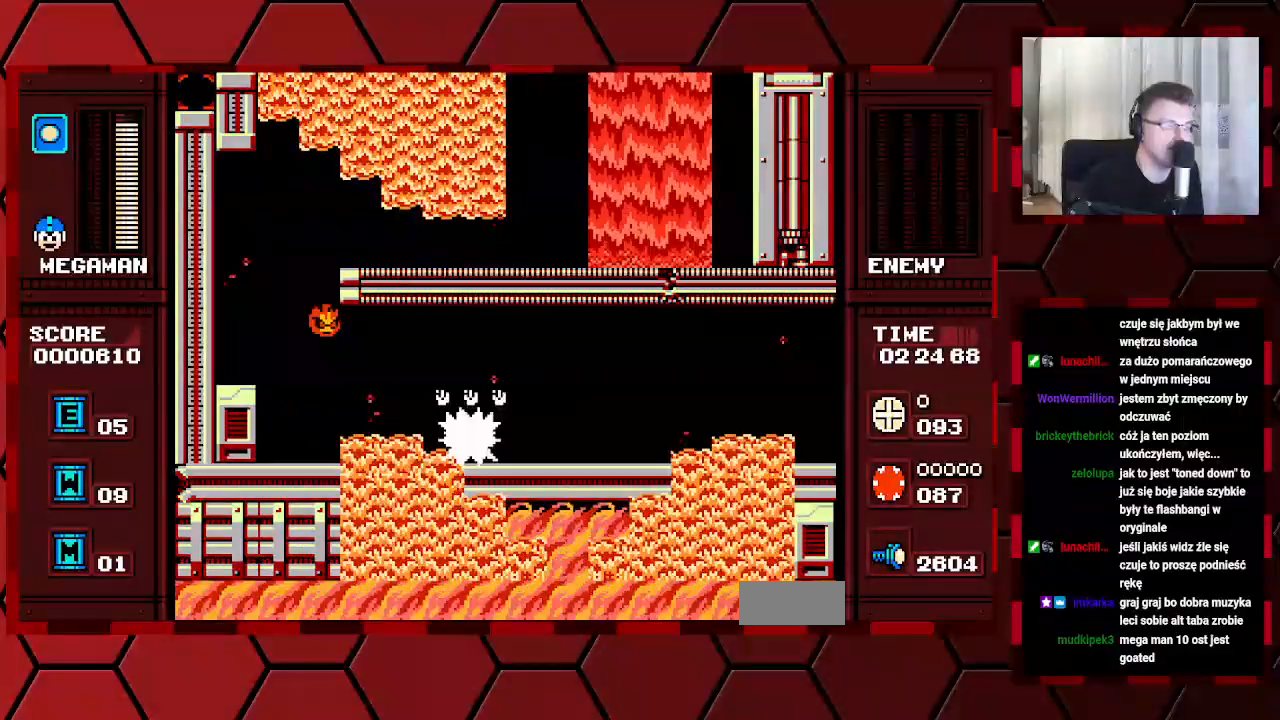
{"buttons": ["DPAD_RIGHT"], "events": []}
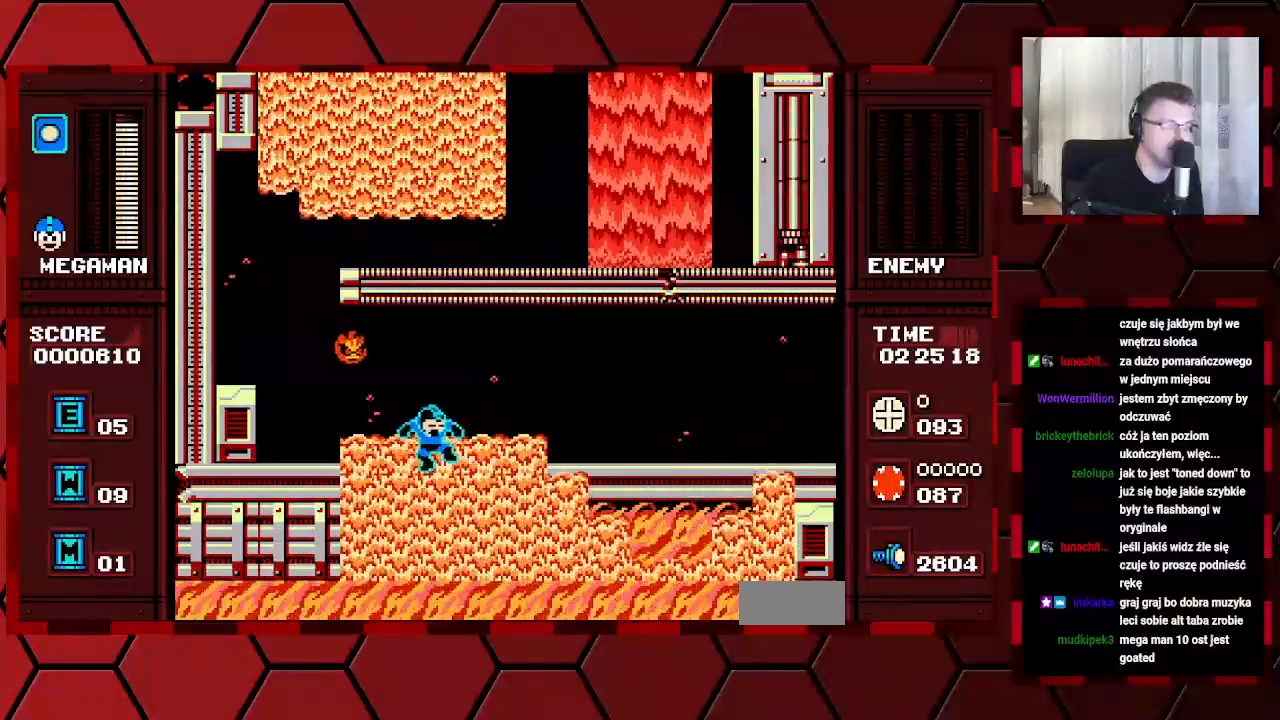
{"buttons": ["DPAD_RIGHT"], "events": []}
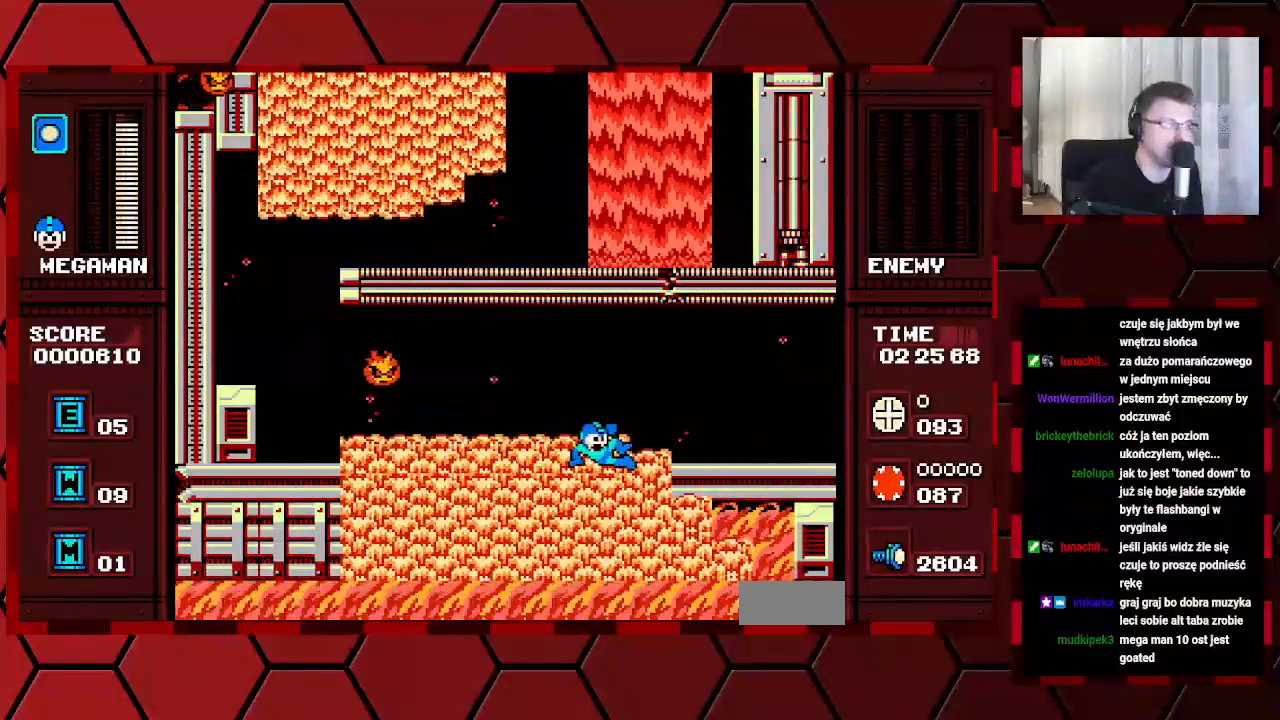
{"buttons": ["DPAD_RIGHT"], "events": []}
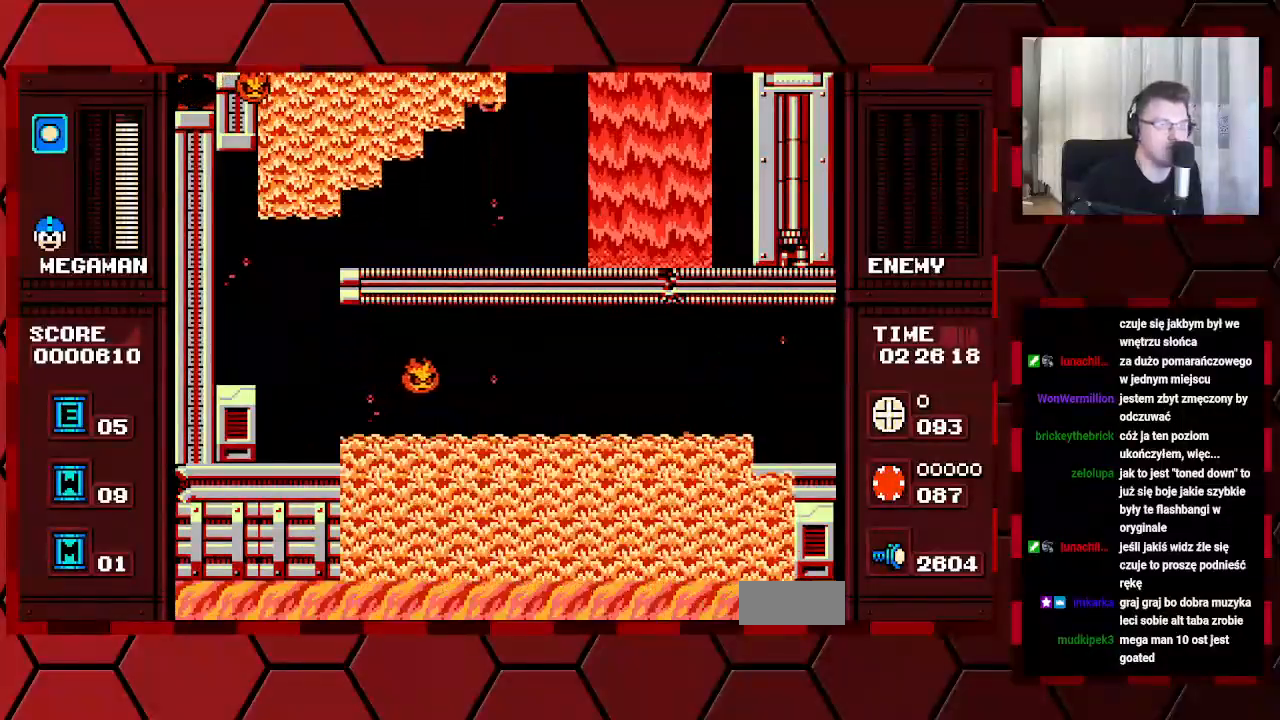
{"buttons": ["DPAD_RIGHT"], "events": []}
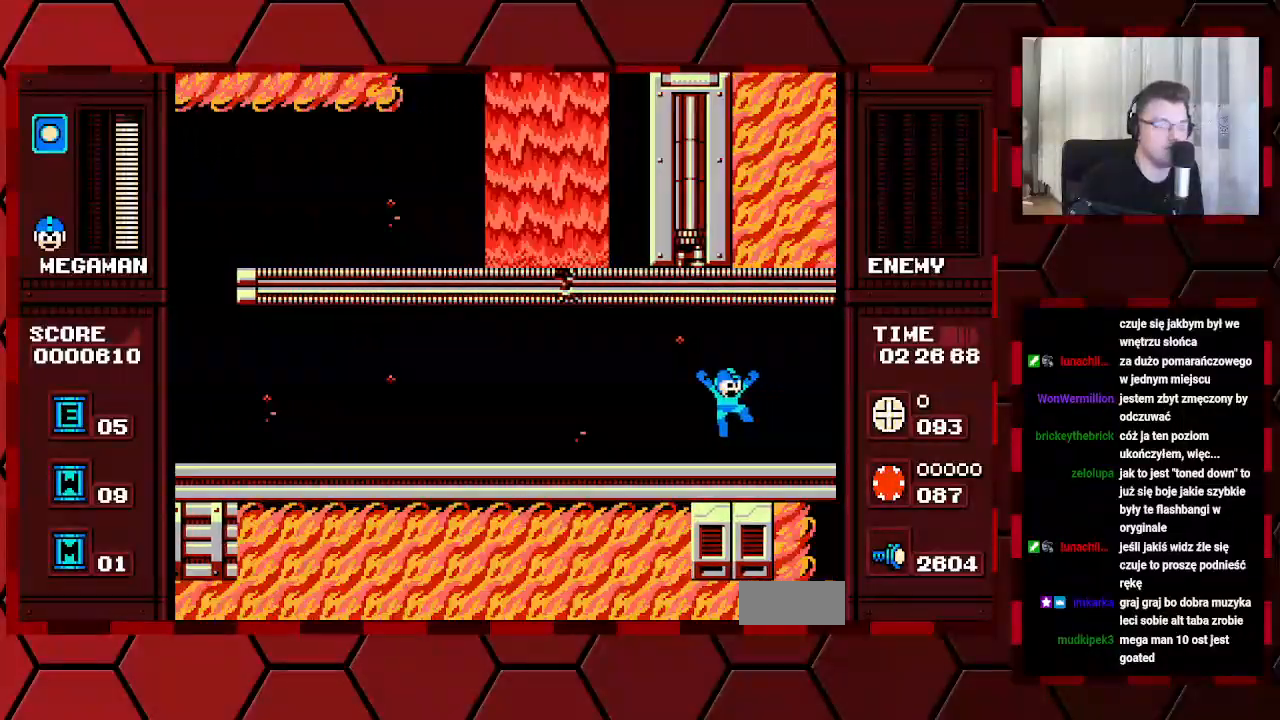
{"buttons": ["DPAD_RIGHT"], "events": [[183, "DPAD_RIGHT", "up"], [233, "DPAD_RIGHT", "down"], [417, "DPAD_RIGHT", "up"], [467, "DPAD_RIGHT", "down"]]}
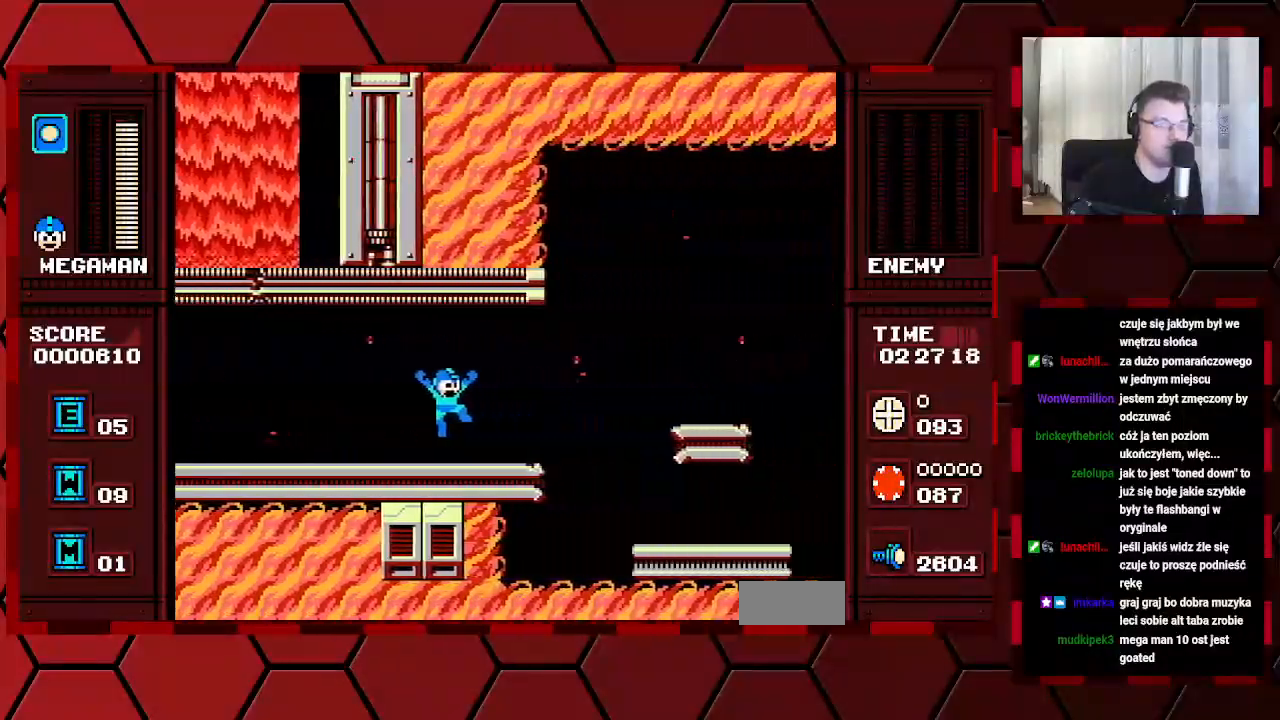
{"buttons": ["DPAD_RIGHT"], "events": []}
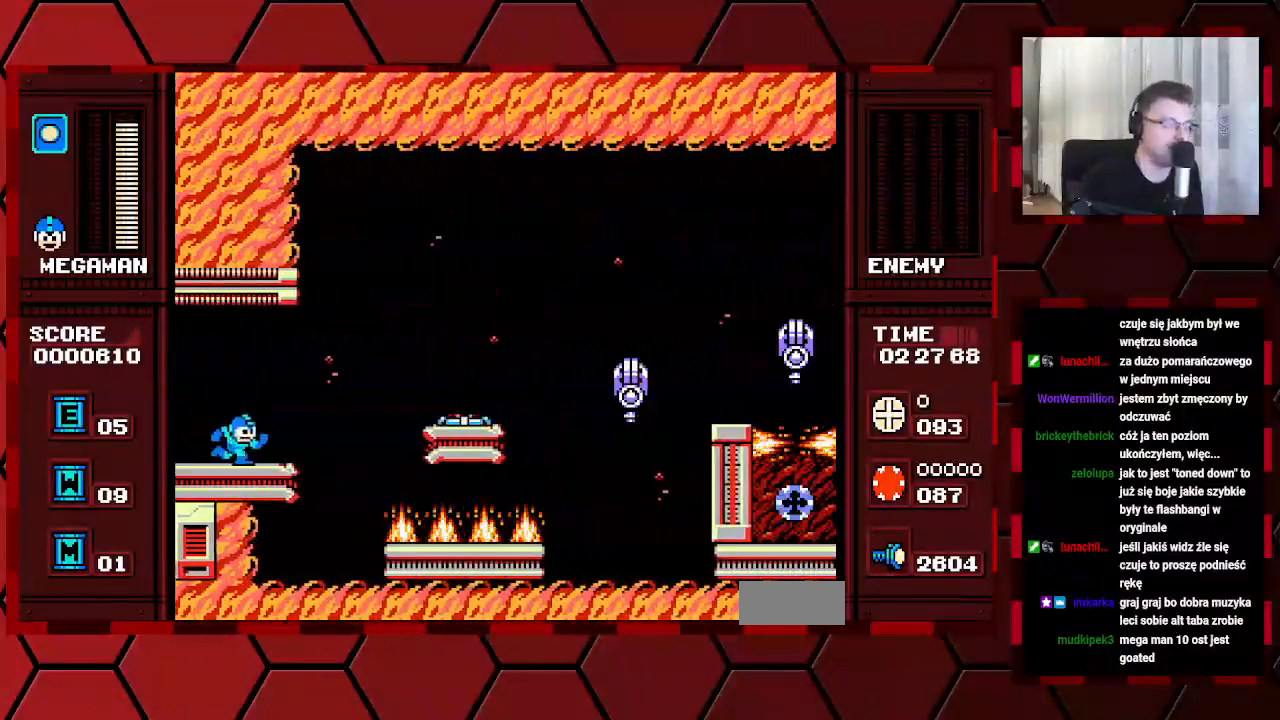
{"buttons": [], "events": [[267, "DPAD_RIGHT", "up"]]}
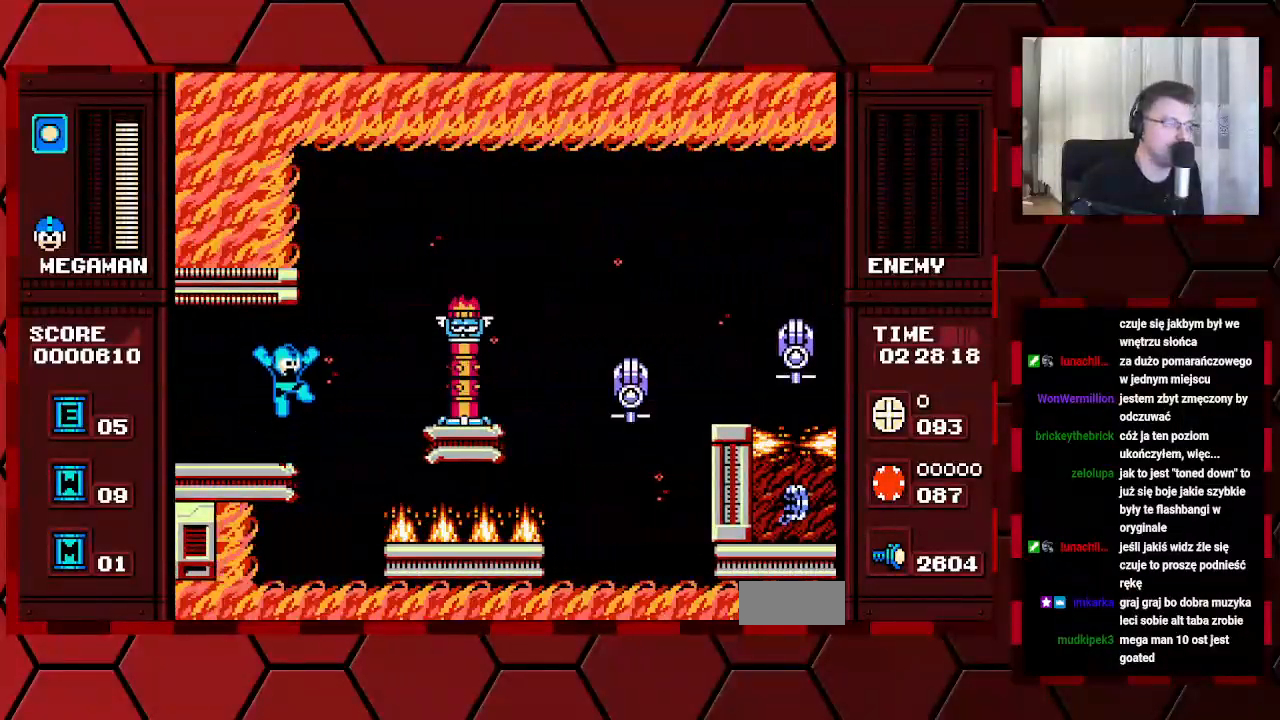
{"buttons": [], "events": []}
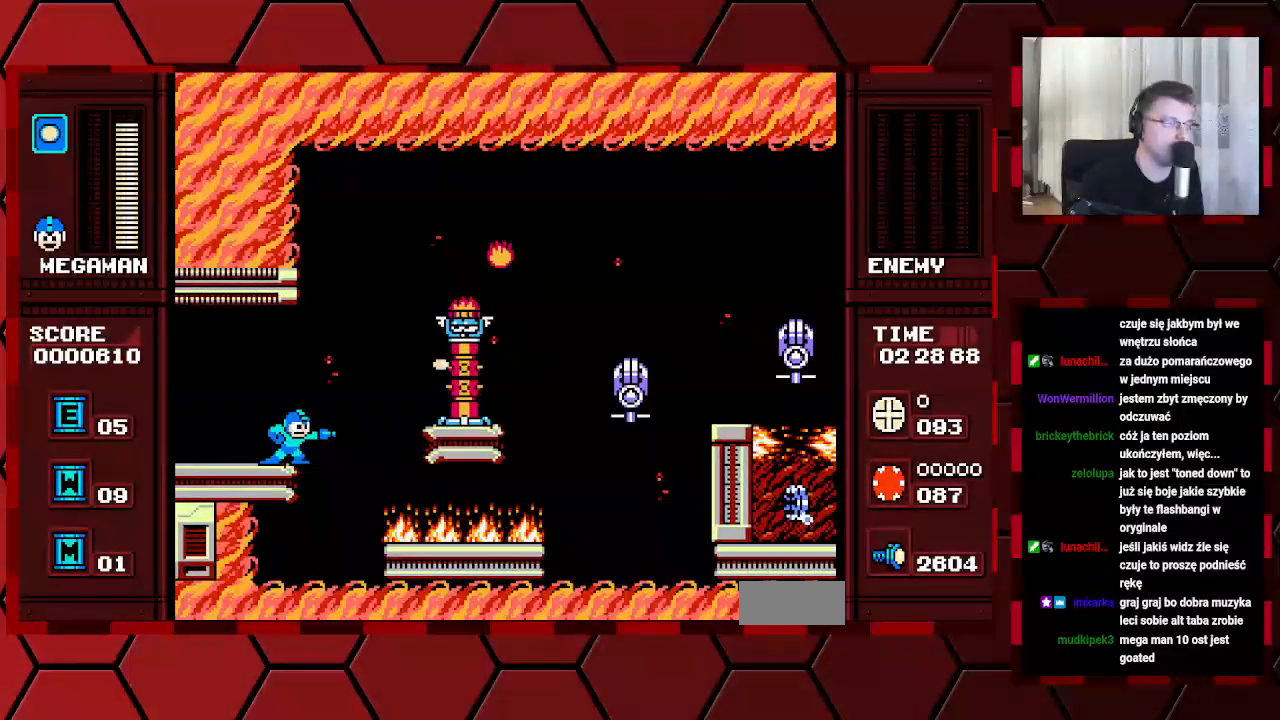
{"buttons": [], "events": []}
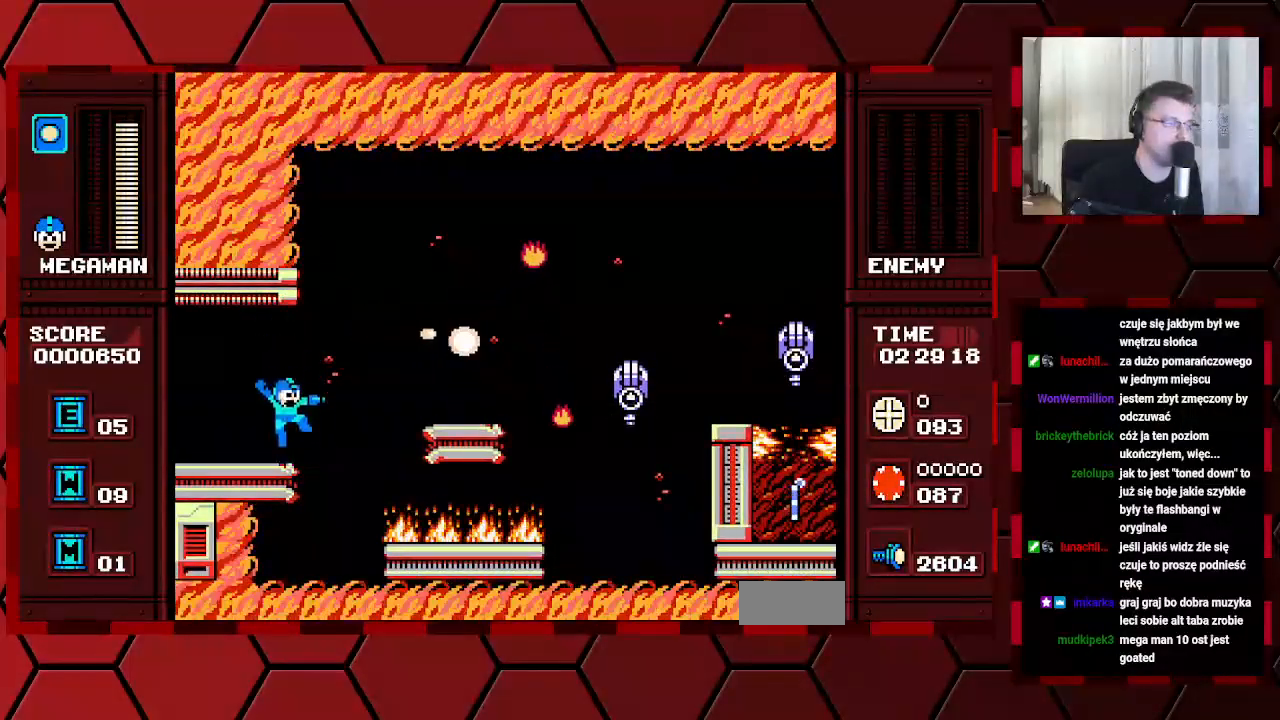
{"buttons": ["DPAD_RIGHT"], "events": [[467, "DPAD_RIGHT", "down"]]}